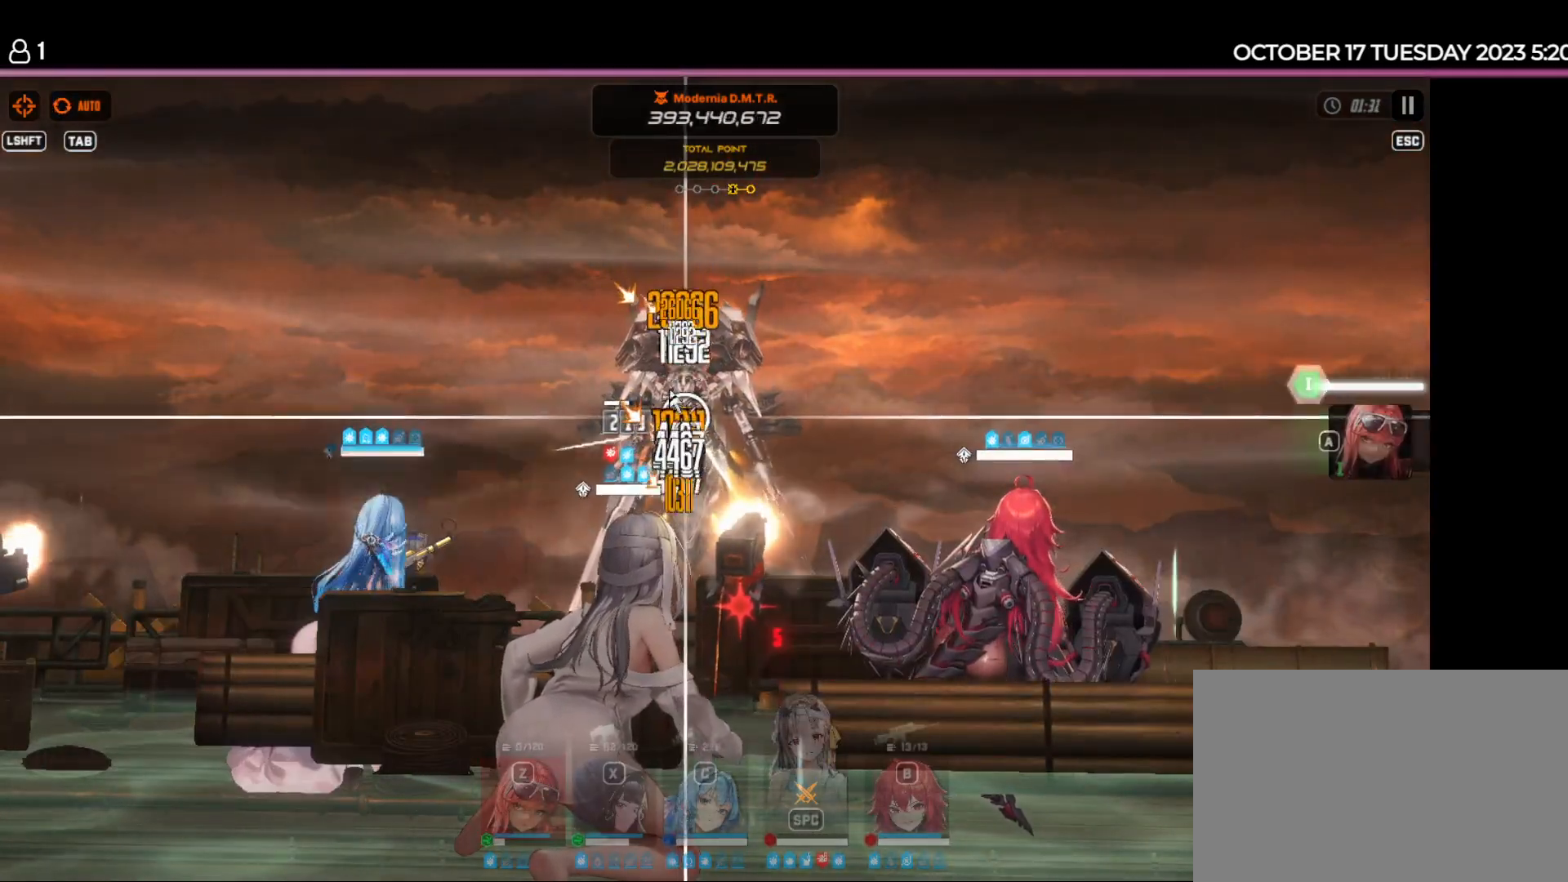
Gameplay with keyboard and mouse; each line is a JSON object with the keys held at the frame after it. "events" lists presses ("down") and releases ("up") of "1", "2", "3", "4", "5", "6", "a", "d", "e", "q", "r", "s", "space" and "w" between this image and that frame as [ms after this image, input, new state], when the widget could be followed in between. No other keys are recorded. Mouse buttons are not recorded. Not read: mouse_move.
{"keys": ["a"], "events": [[184, "a", "down"], [300, "a", "up"], [417, "a", "down"]]}
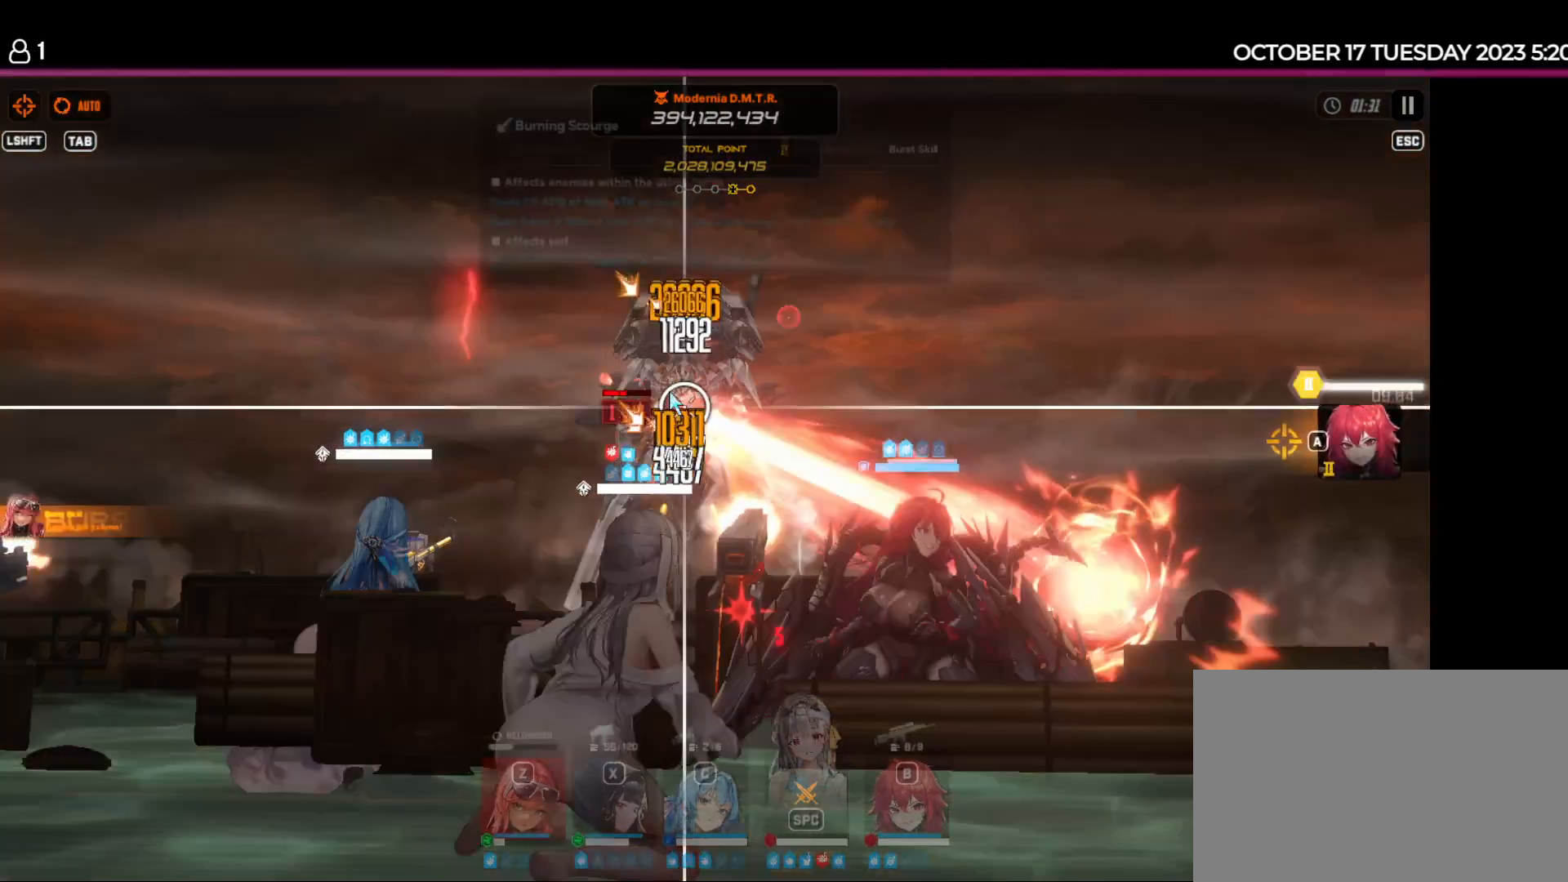
{"keys": ["a"], "events": [[50, "a", "up"], [400, "a", "down"]]}
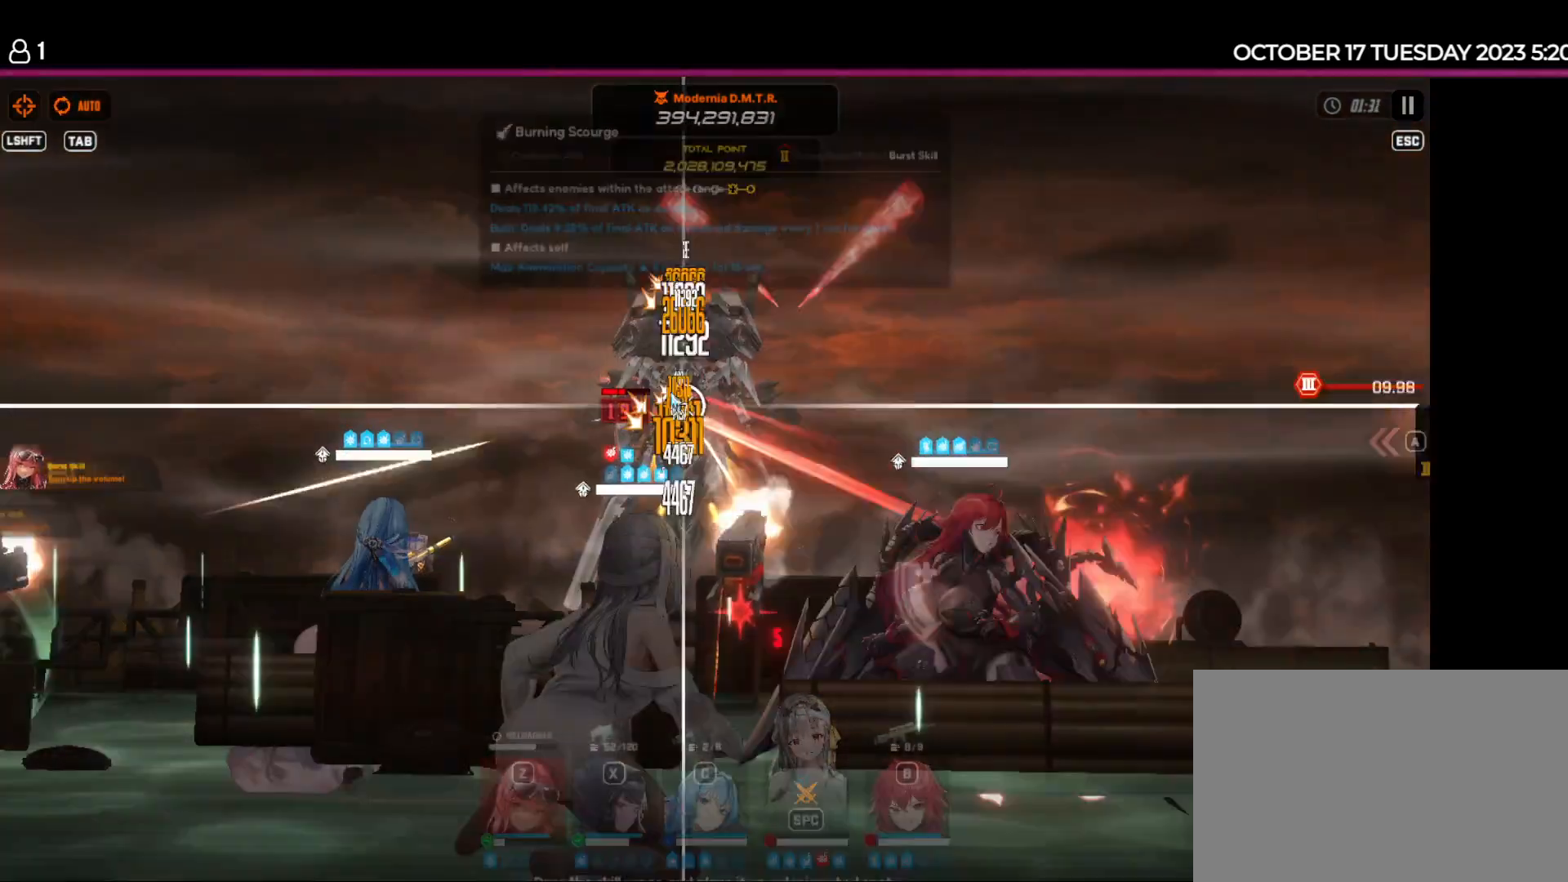
{"keys": ["s"], "events": [[34, "a", "up"], [434, "s", "down"]]}
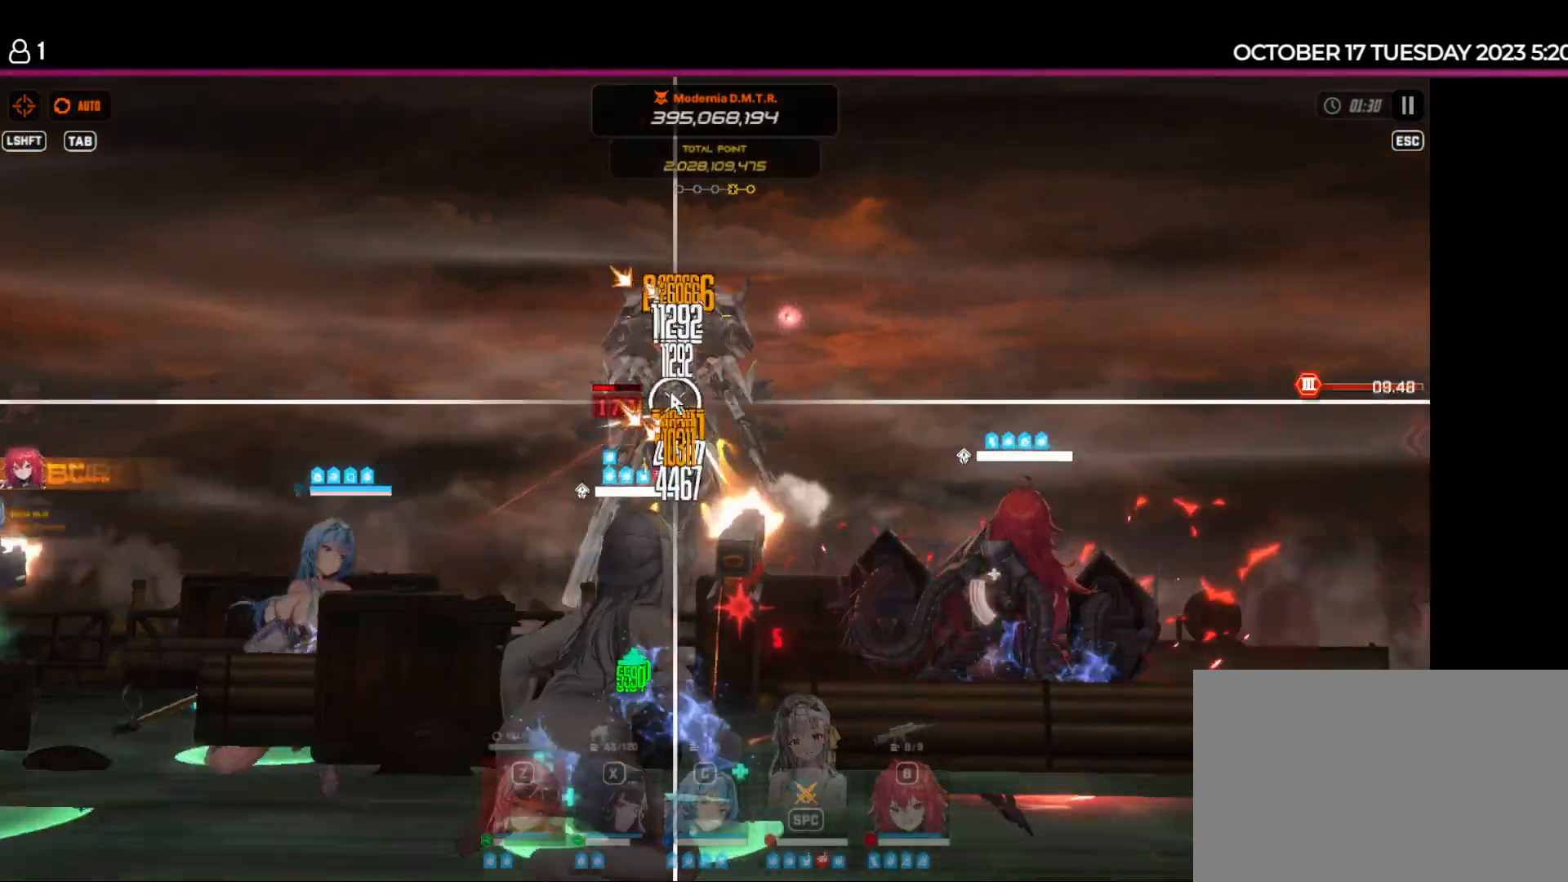
{"keys": [], "events": [[17, "s", "up"]]}